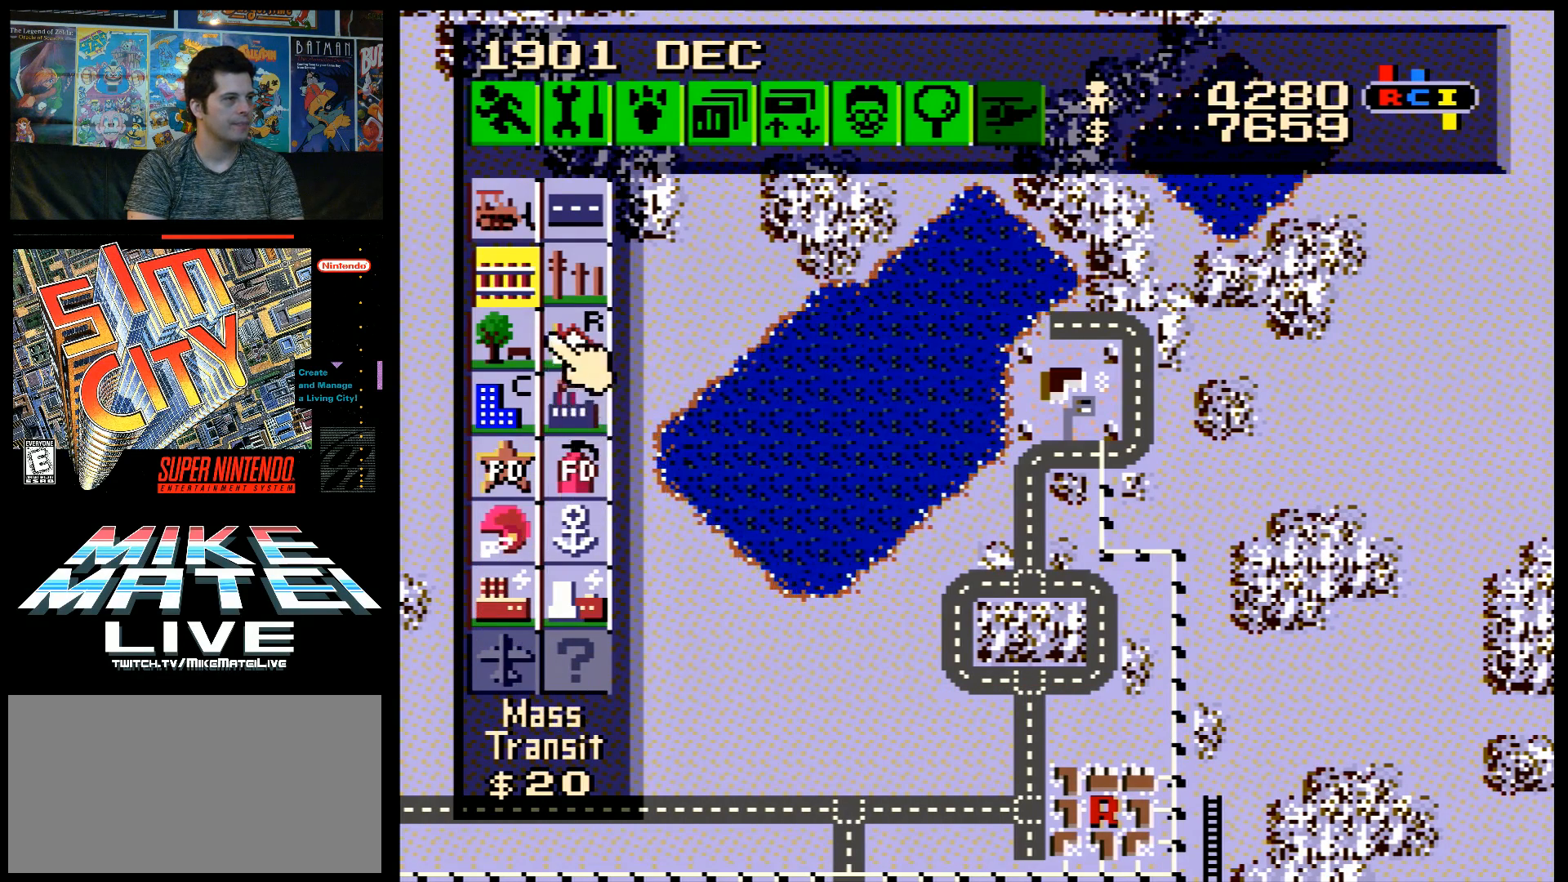
Gameplay with a controller (Nintendo layout); each line is a JSON object with the inputs held at the frame after it. "events" lists button and stick changes between this image and that frame as [ms after this image, input, new state], when the widget could be followed in between. Not read: L3 R3.
{"buttons": ["DPAD_RIGHT"], "events": [[17, "DPAD_UP", "up"], [433, "DPAD_RIGHT", "down"]]}
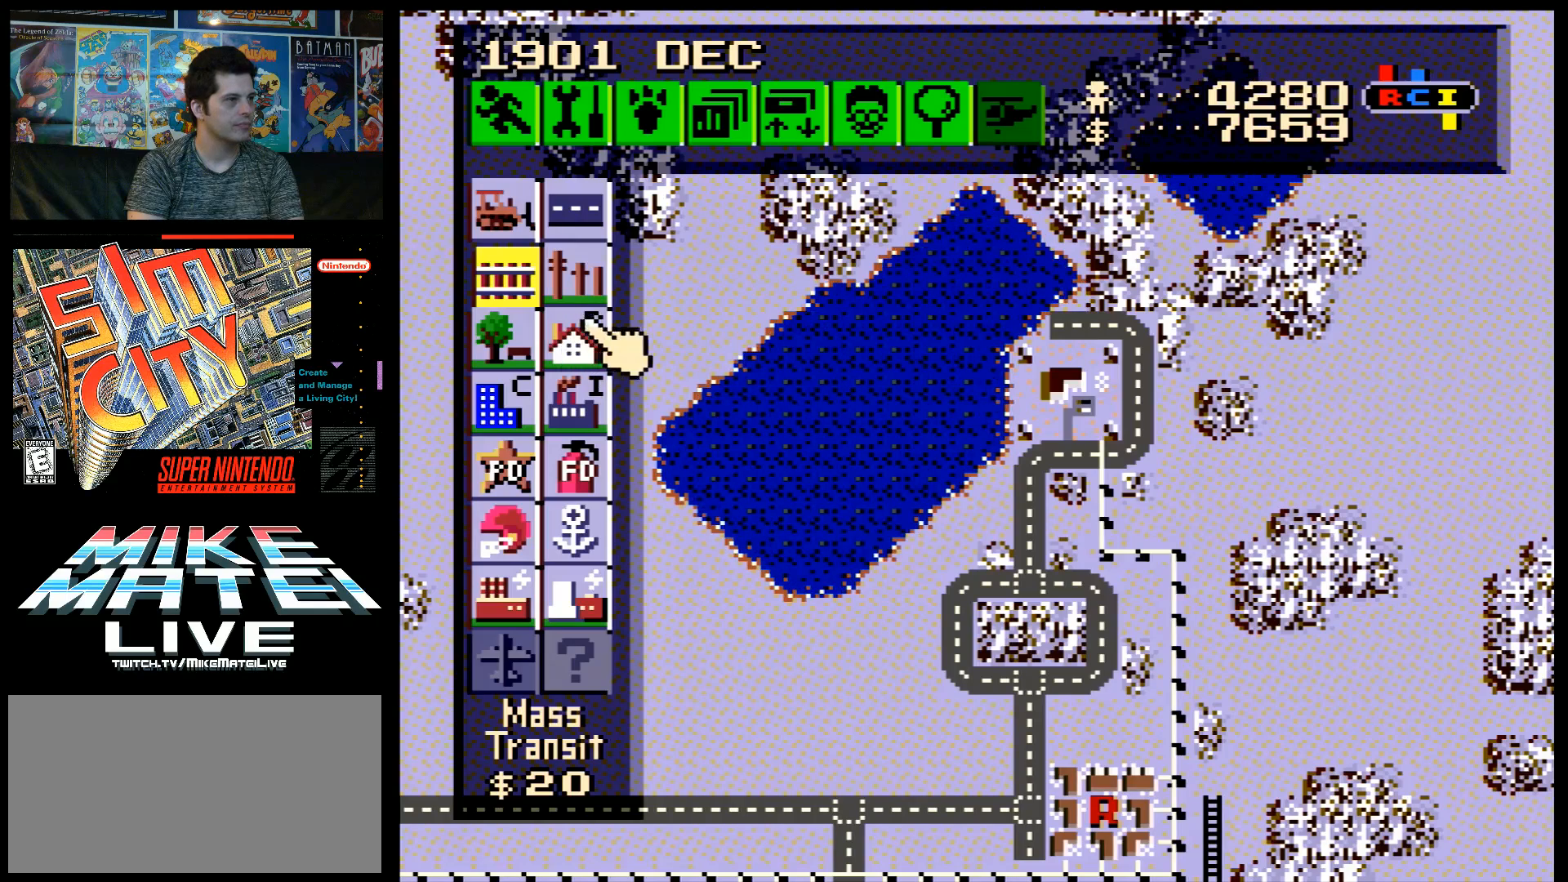
{"buttons": [], "events": [[83, "DPAD_RIGHT", "up"], [333, "DPAD_LEFT", "down"], [467, "DPAD_LEFT", "up"]]}
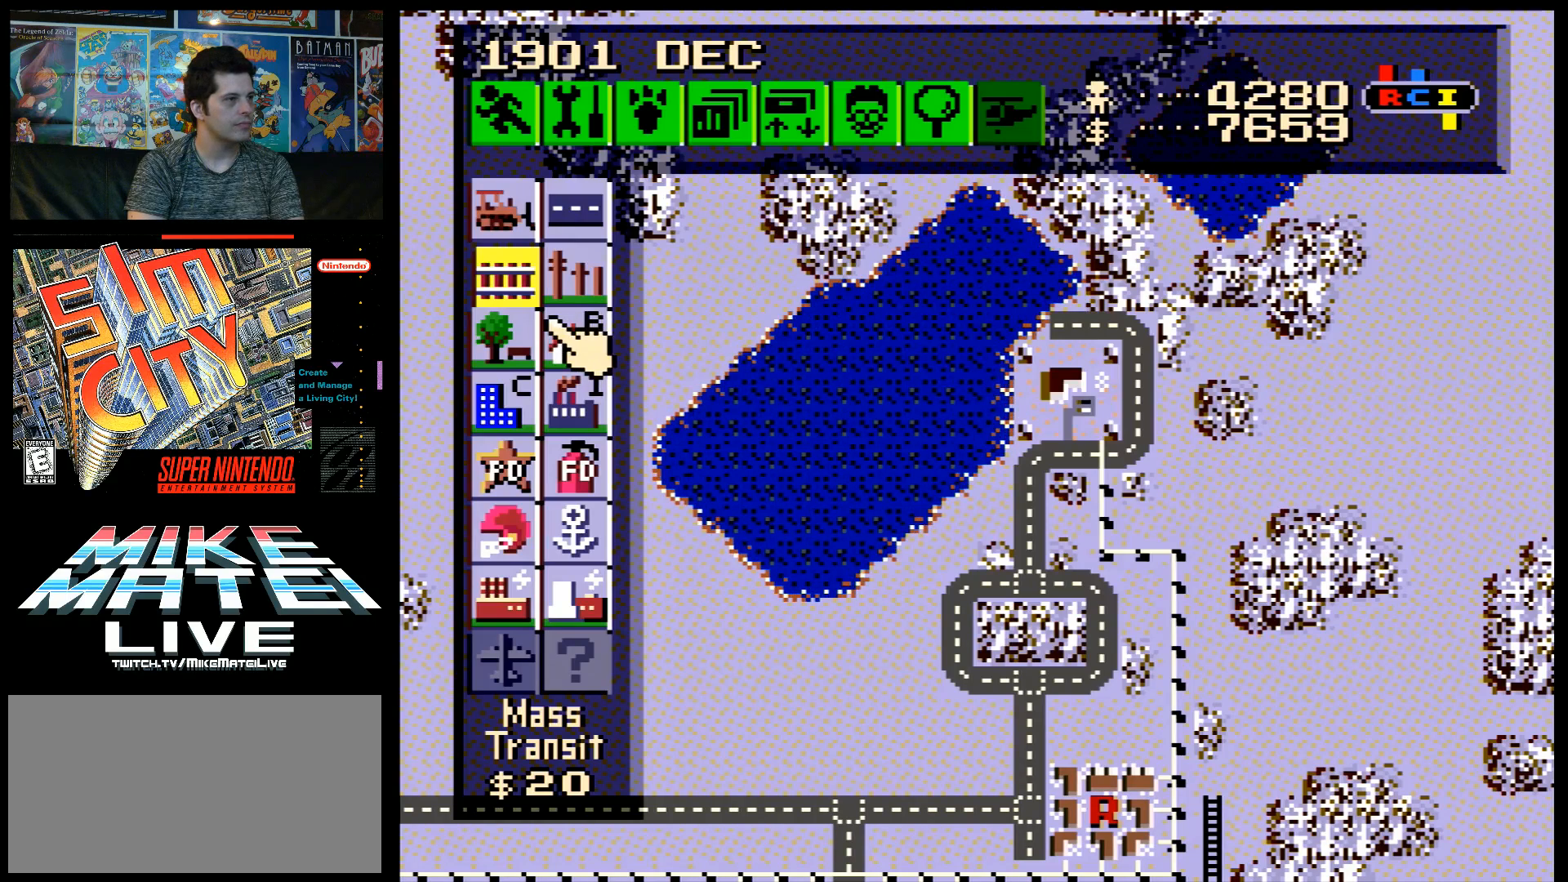
{"buttons": [], "events": [[217, "DPAD_RIGHT", "down"], [283, "DPAD_RIGHT", "up"]]}
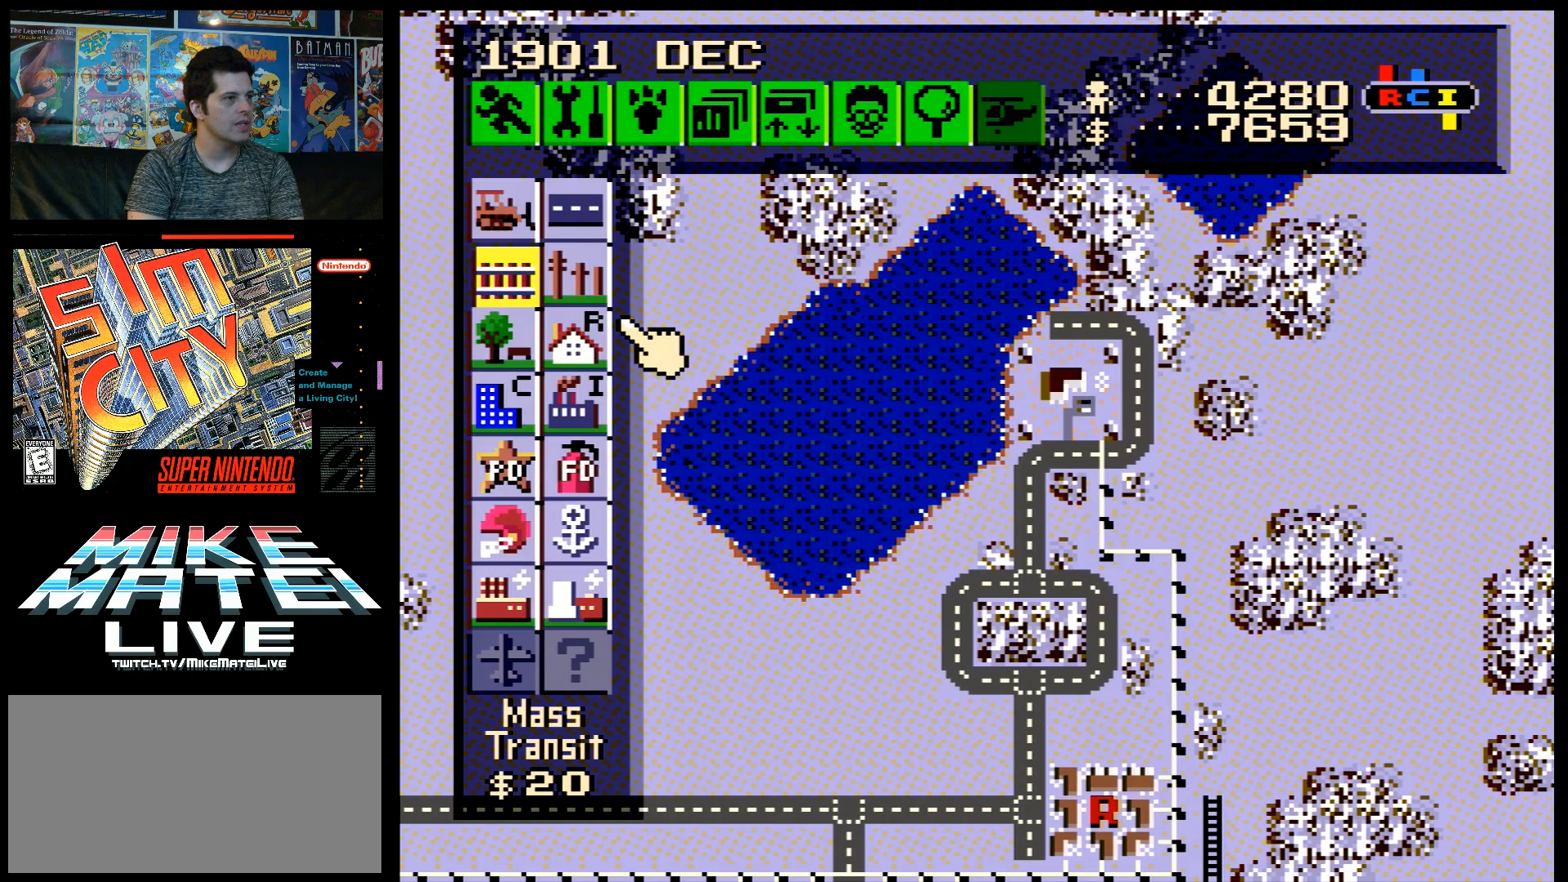
{"buttons": ["DPAD_DOWN"], "events": [[83, "DPAD_UP", "down"], [333, "DPAD_UP", "up"], [433, "DPAD_LEFT", "down"], [467, "DPAD_DOWN", "down"], [467, "DPAD_LEFT", "up"]]}
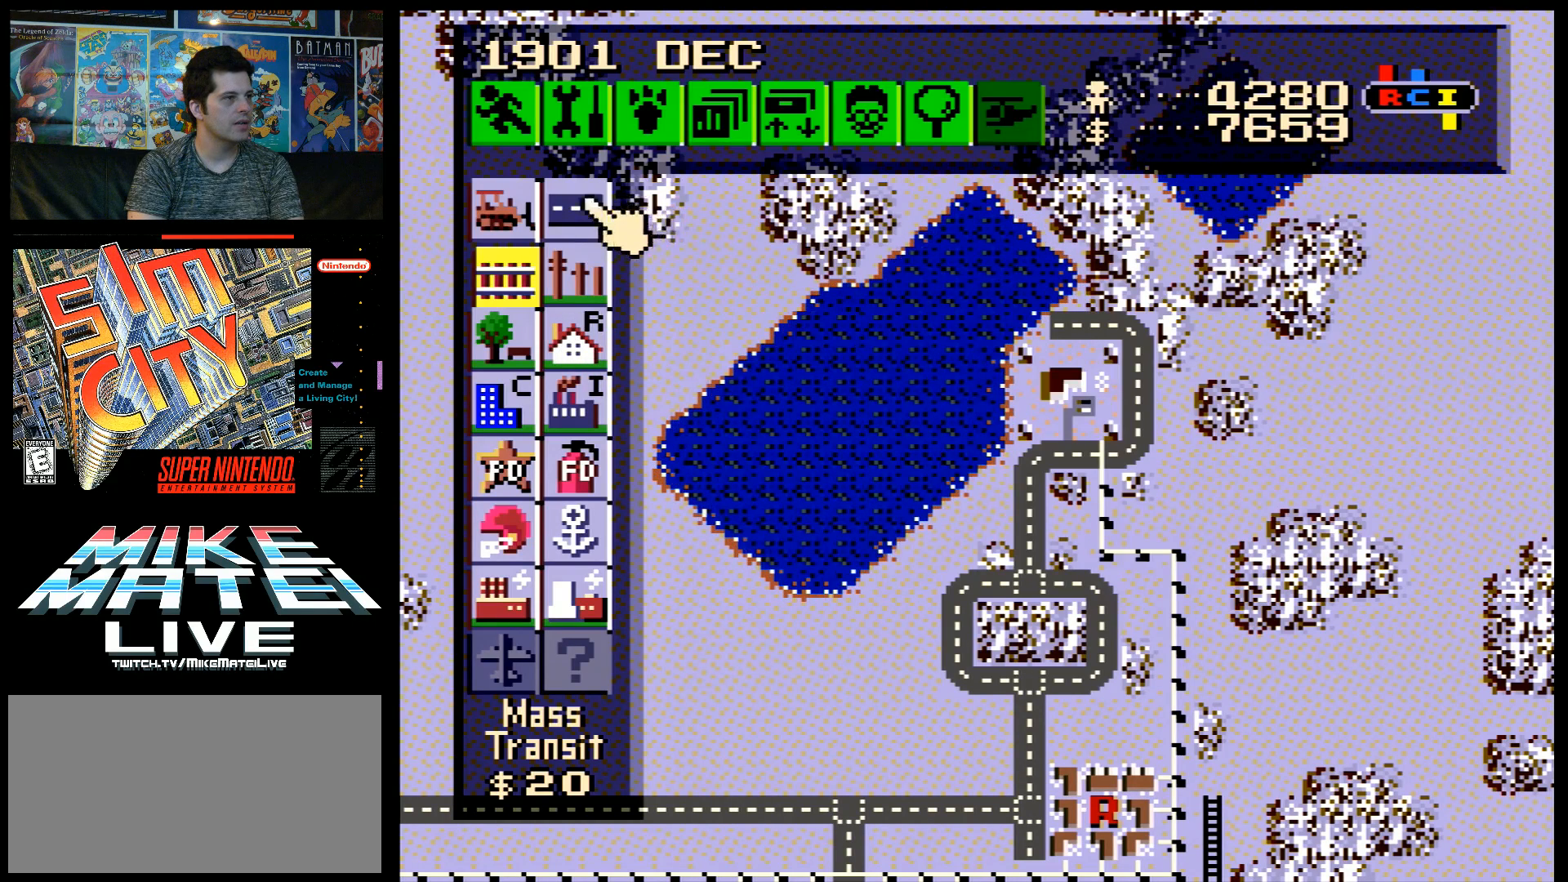
{"buttons": [], "events": [[217, "DPAD_DOWN", "up"]]}
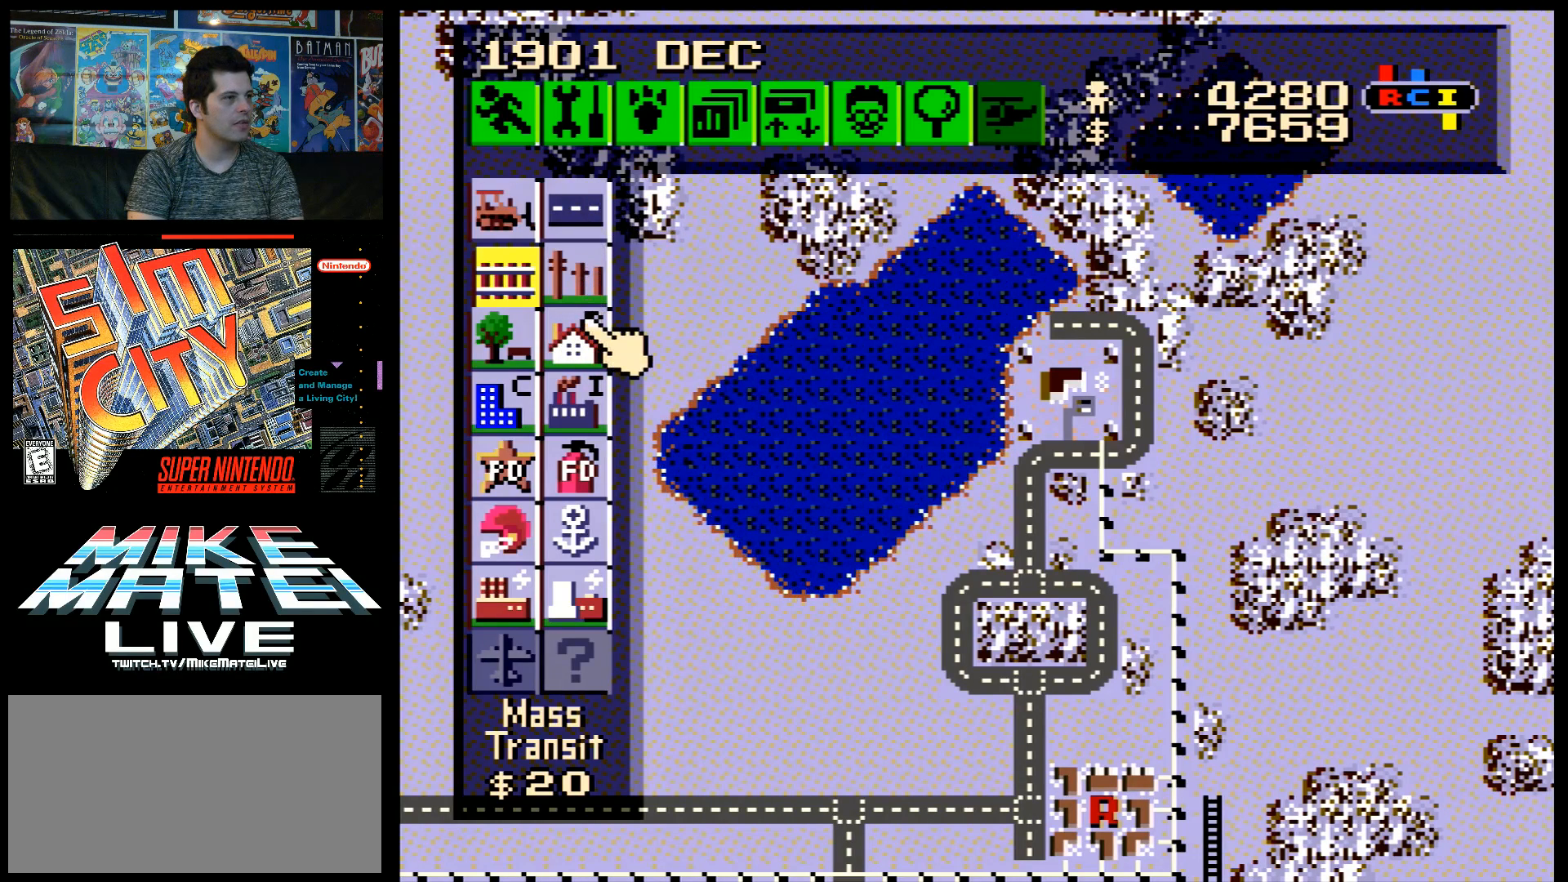
{"buttons": [], "events": [[17, "DPAD_DOWN", "down"], [183, "DPAD_DOWN", "up"], [300, "DPAD_LEFT", "down"], [433, "DPAD_LEFT", "up"]]}
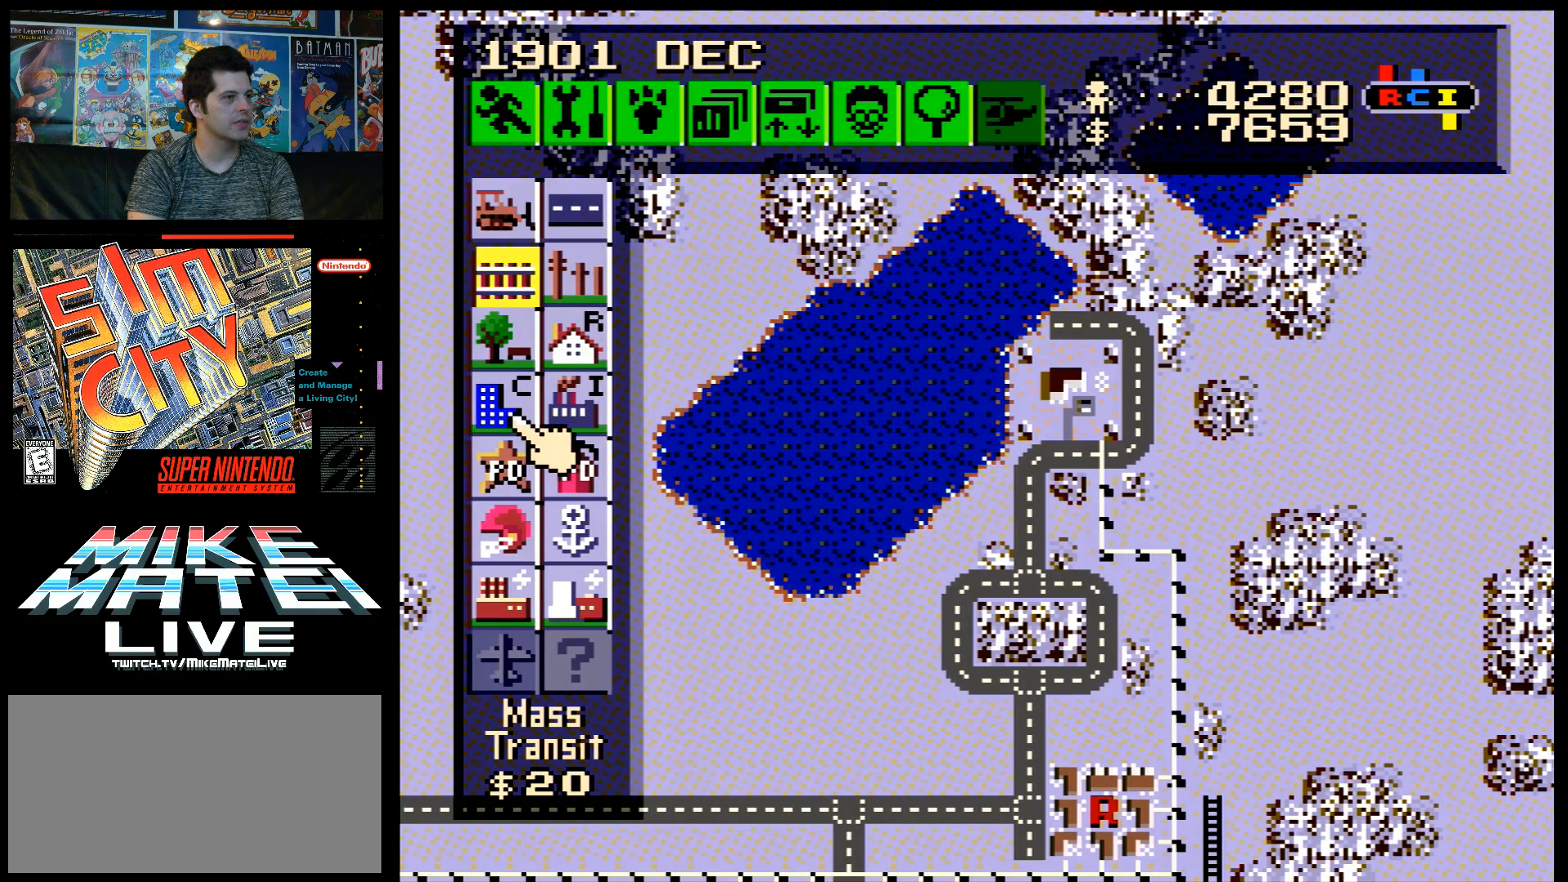
{"buttons": ["DPAD_UP"], "events": [[400, "DPAD_UP", "down"]]}
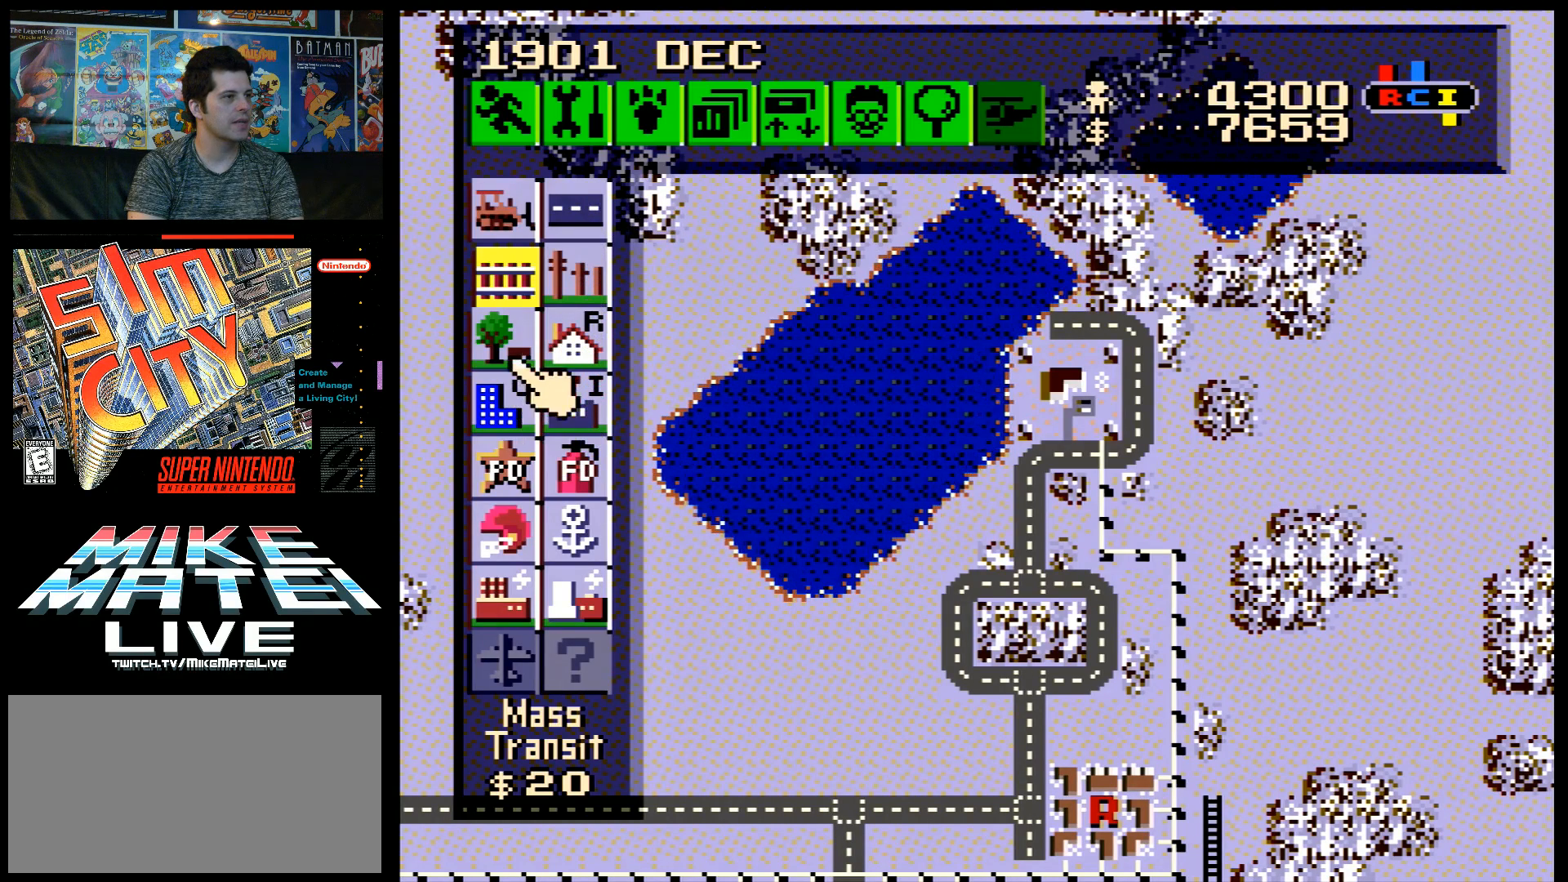
{"buttons": [], "events": [[83, "DPAD_UP", "up"], [333, "DPAD_DOWN", "down"], [433, "DPAD_DOWN", "up"]]}
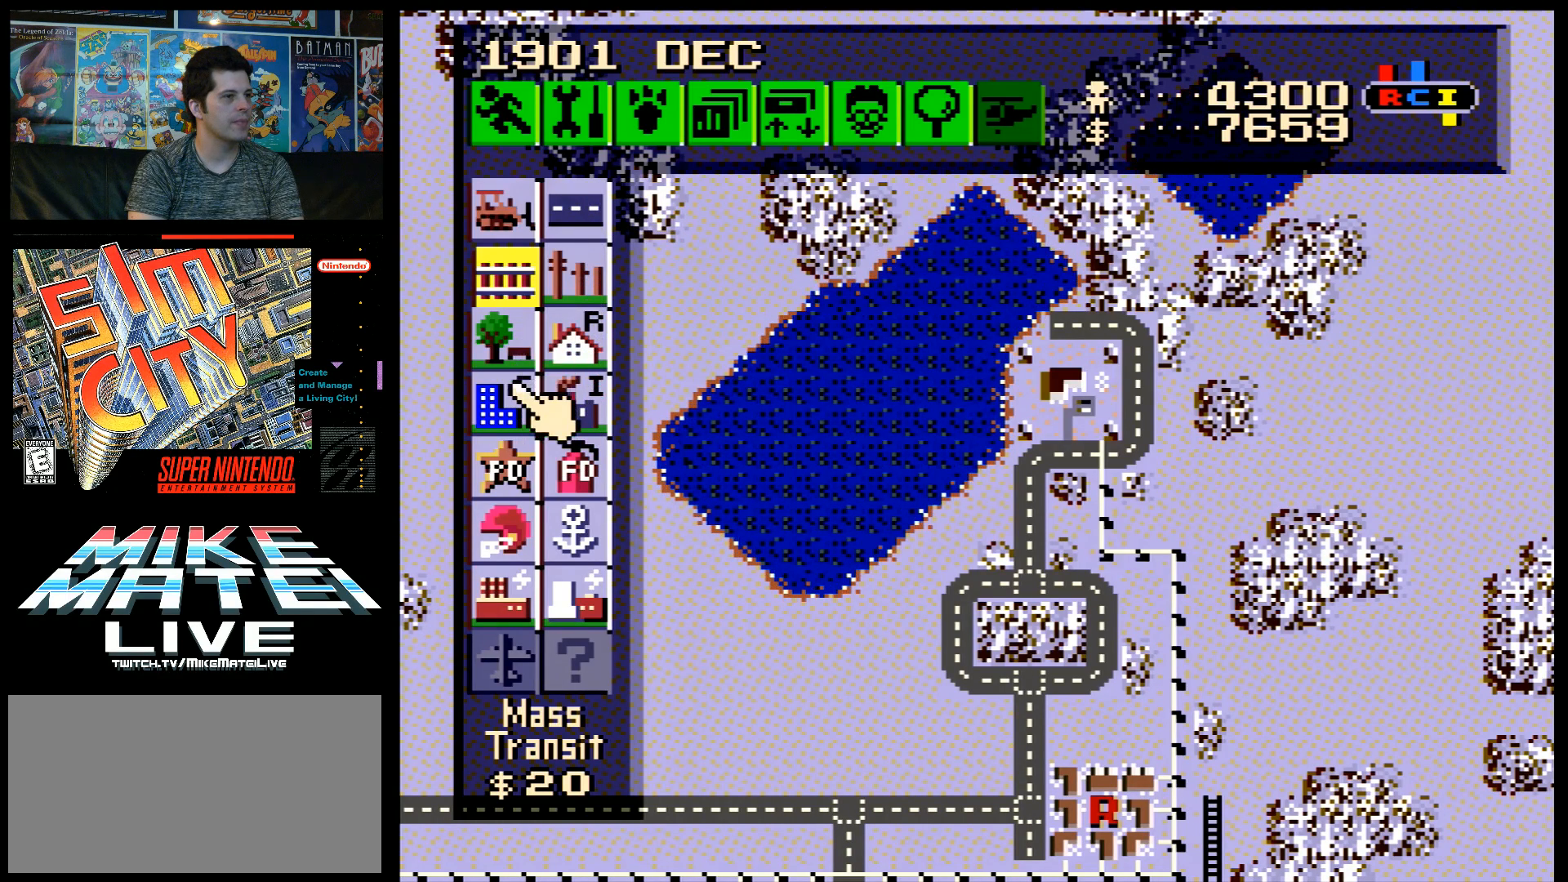
{"buttons": [], "events": [[400, "DPAD_UP", "down"], [483, "DPAD_UP", "up"]]}
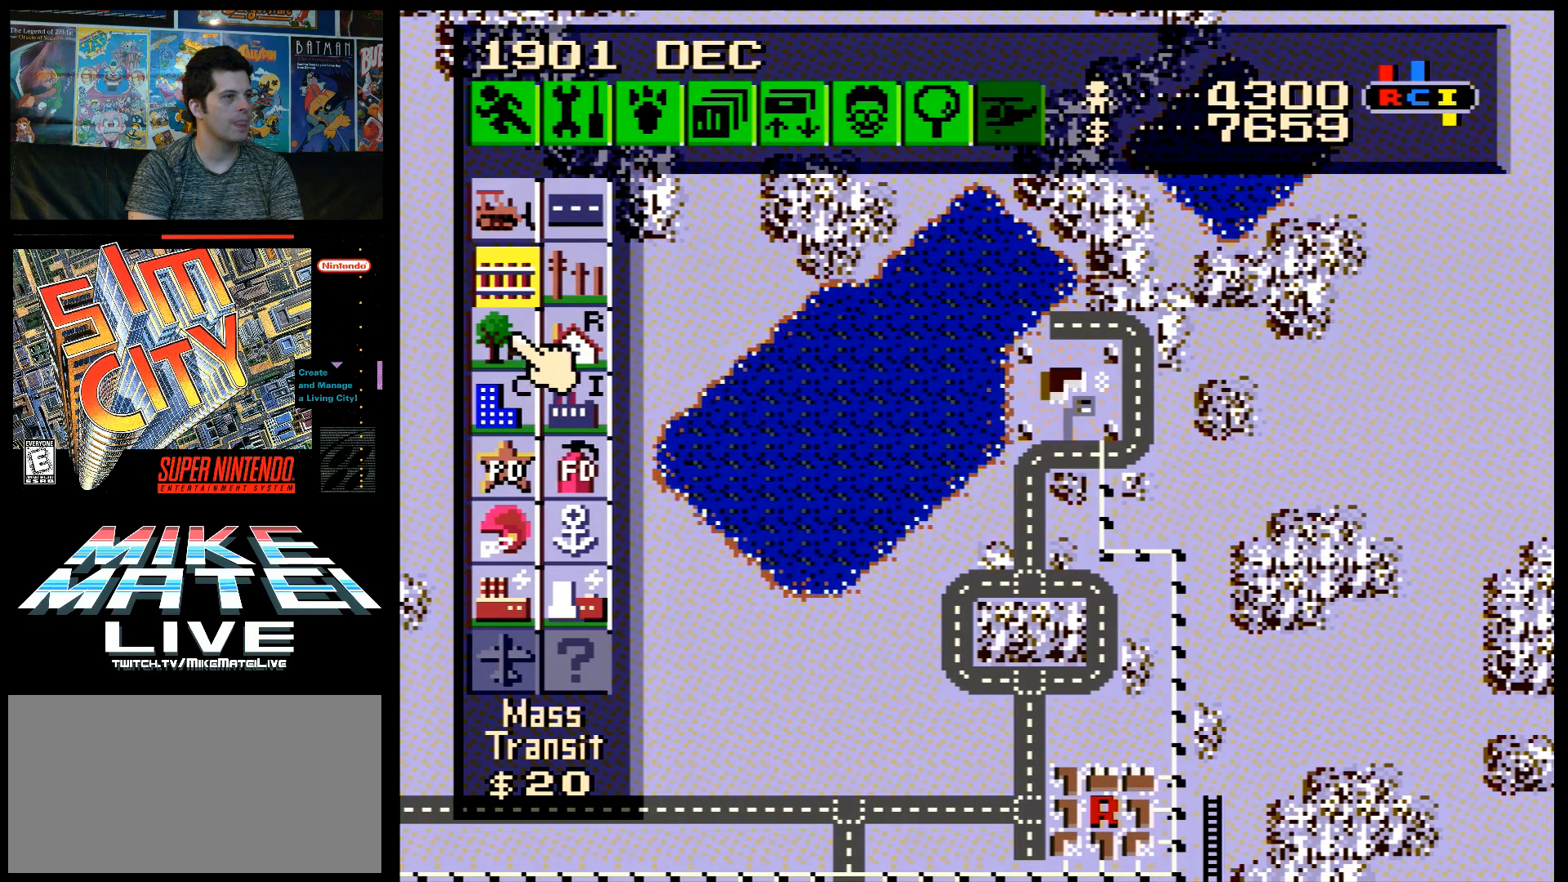
{"buttons": [], "events": []}
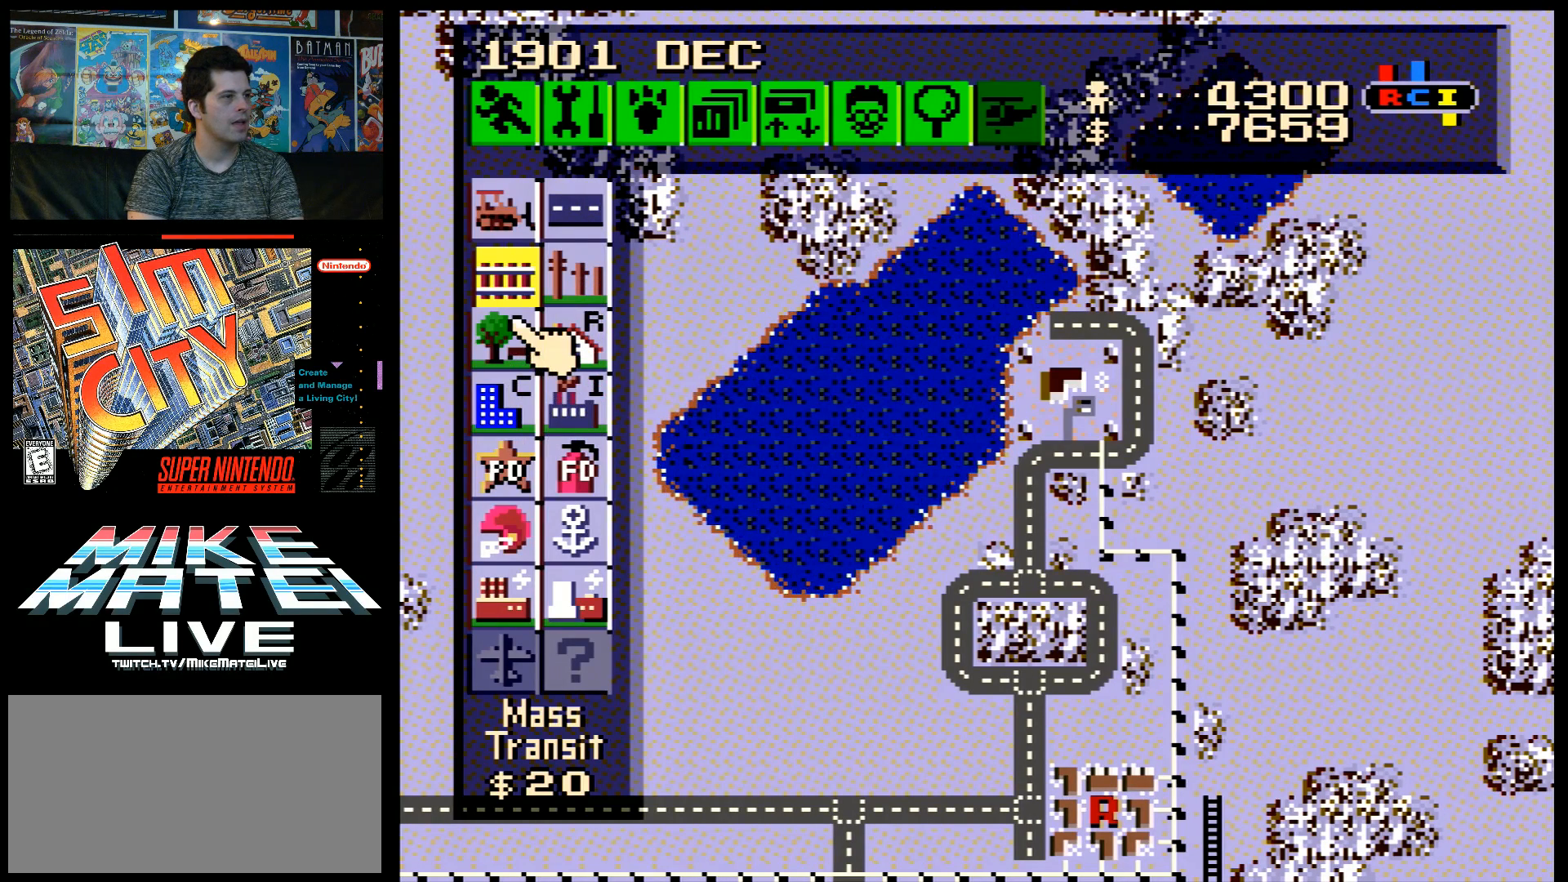
{"buttons": ["B"], "events": [[200, "DPAD_DOWN", "down"], [233, "DPAD_DOWN", "up"], [483, "B", "down"]]}
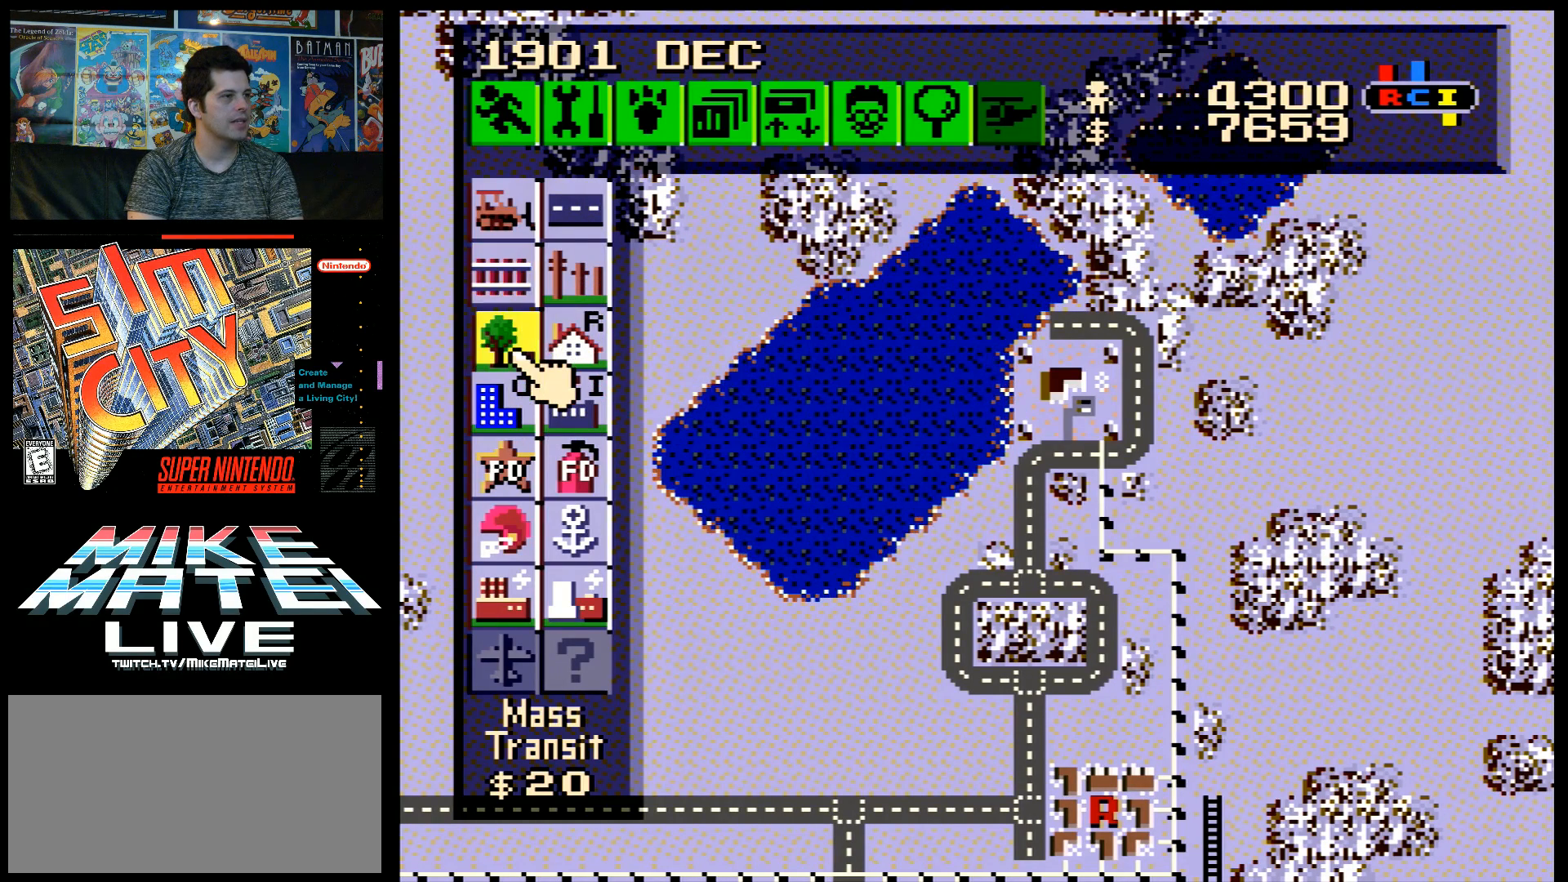
{"buttons": ["DPAD_RIGHT"], "events": [[83, "B", "up"], [267, "DPAD_RIGHT", "down"]]}
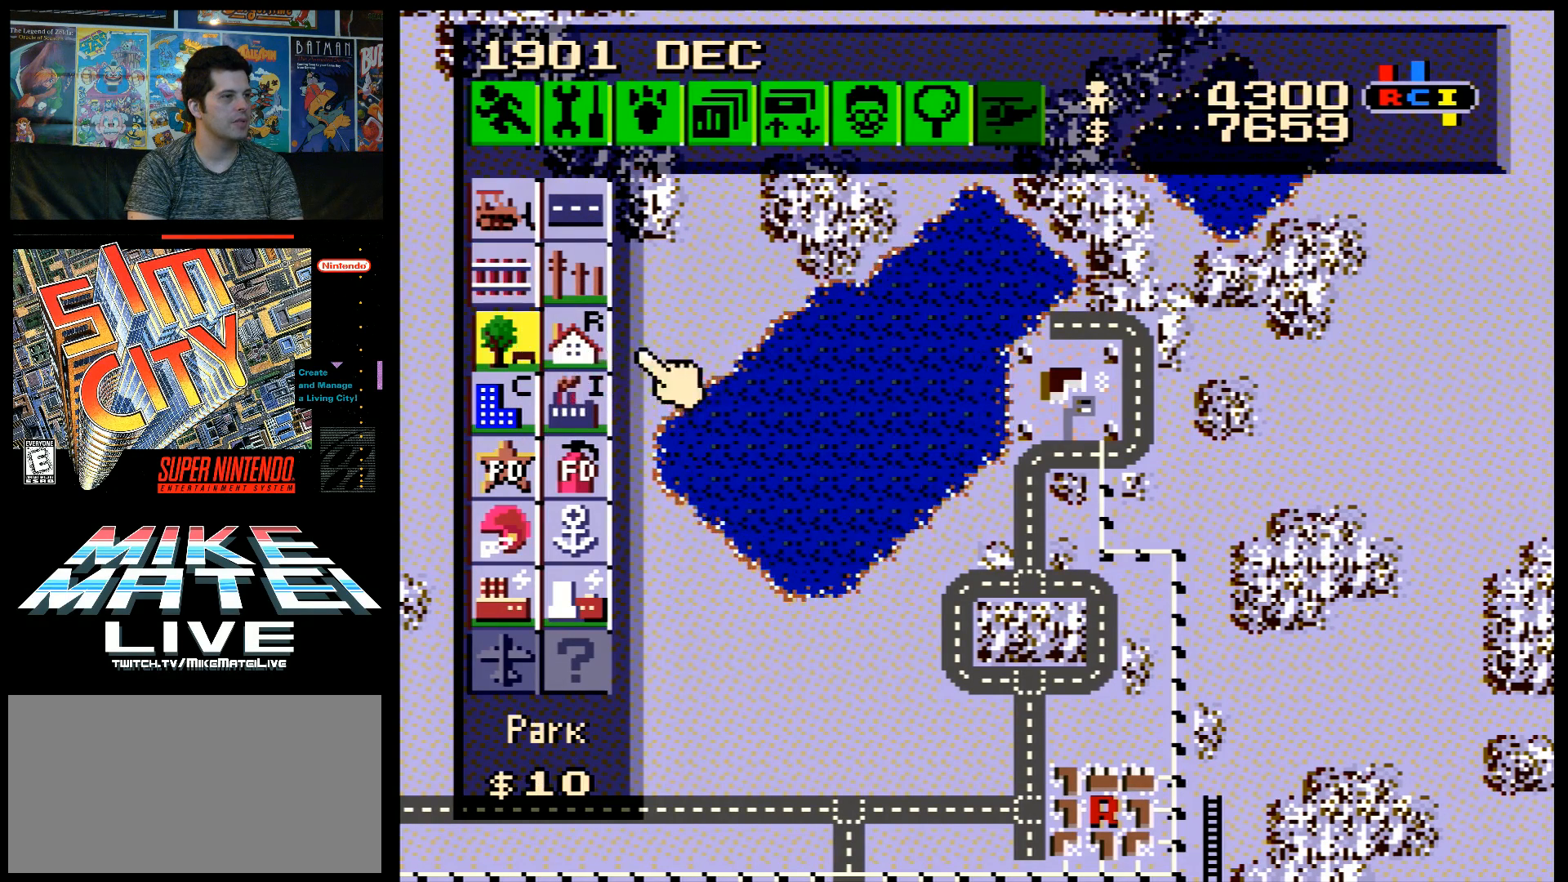
{"buttons": ["DPAD_RIGHT"], "events": []}
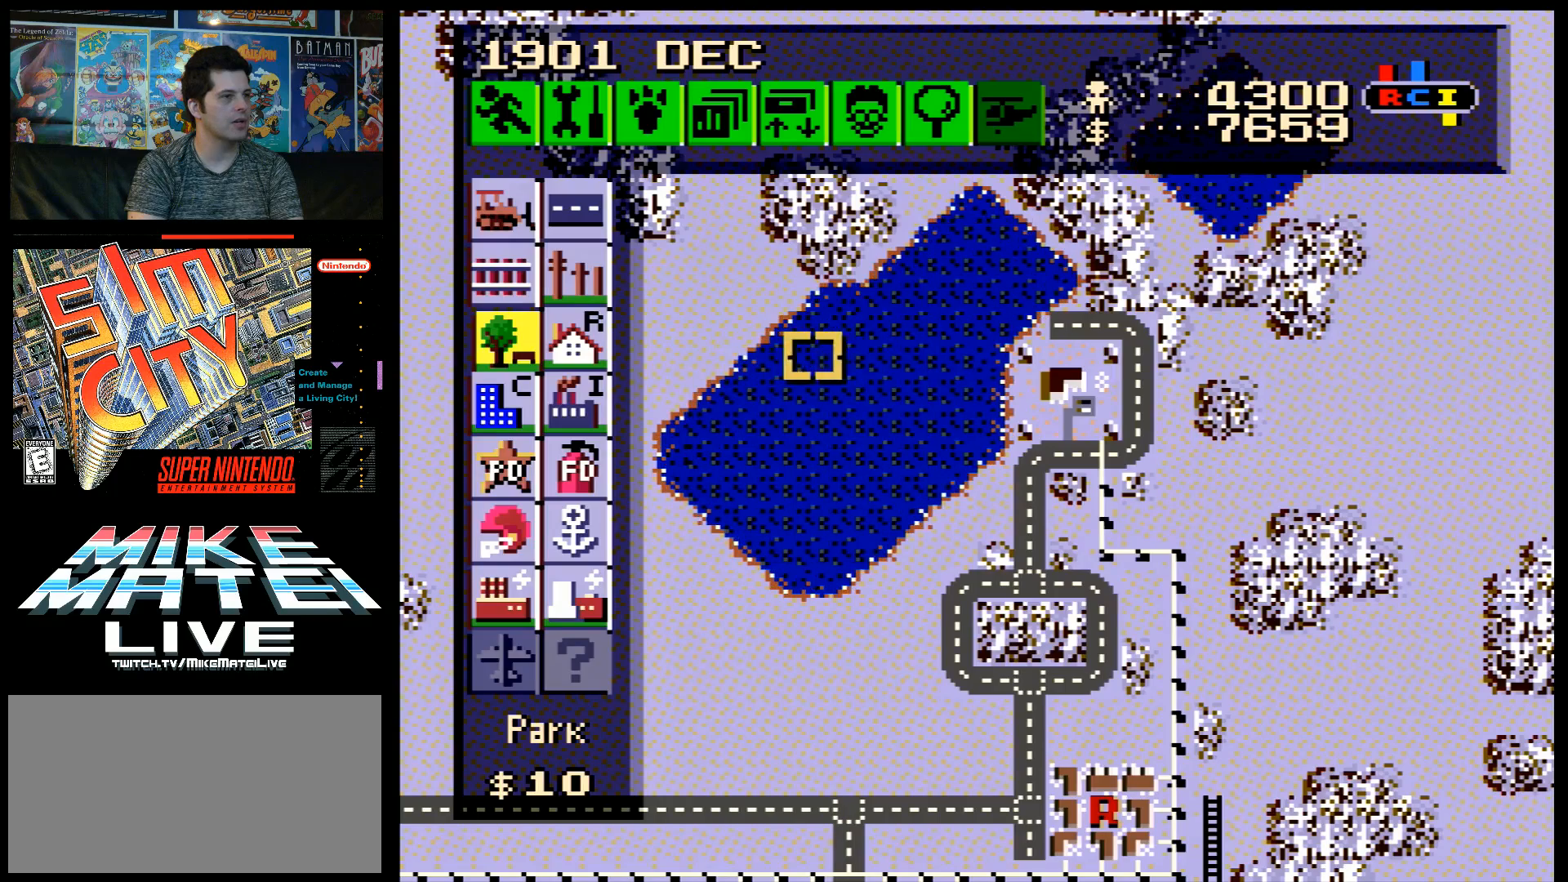
{"buttons": ["DPAD_RIGHT"], "events": []}
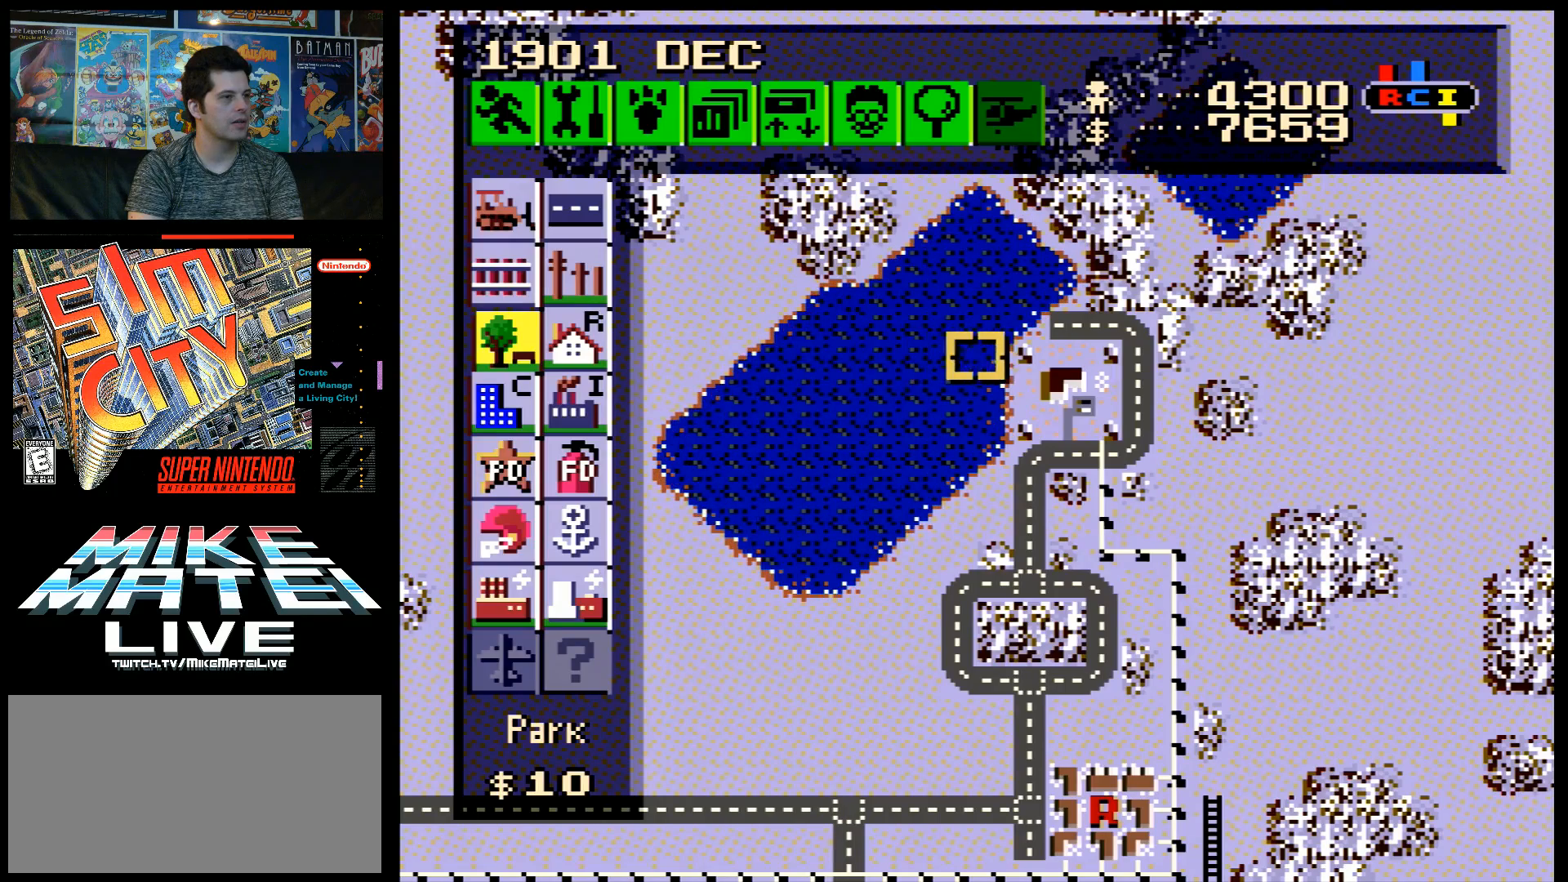
{"buttons": [], "events": [[200, "DPAD_RIGHT", "up"]]}
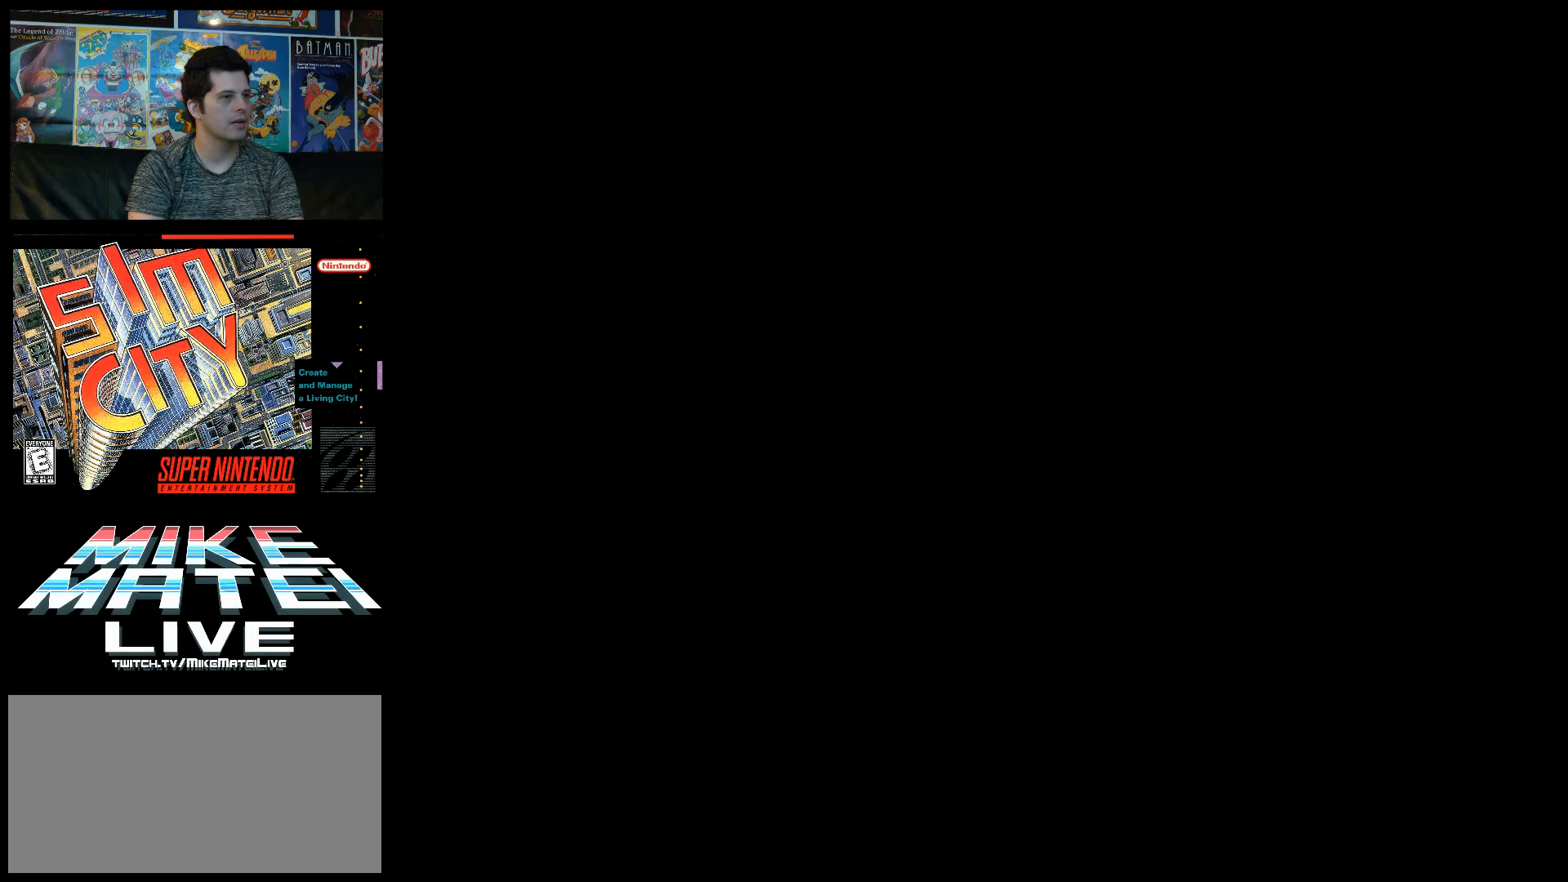
{"buttons": [], "events": []}
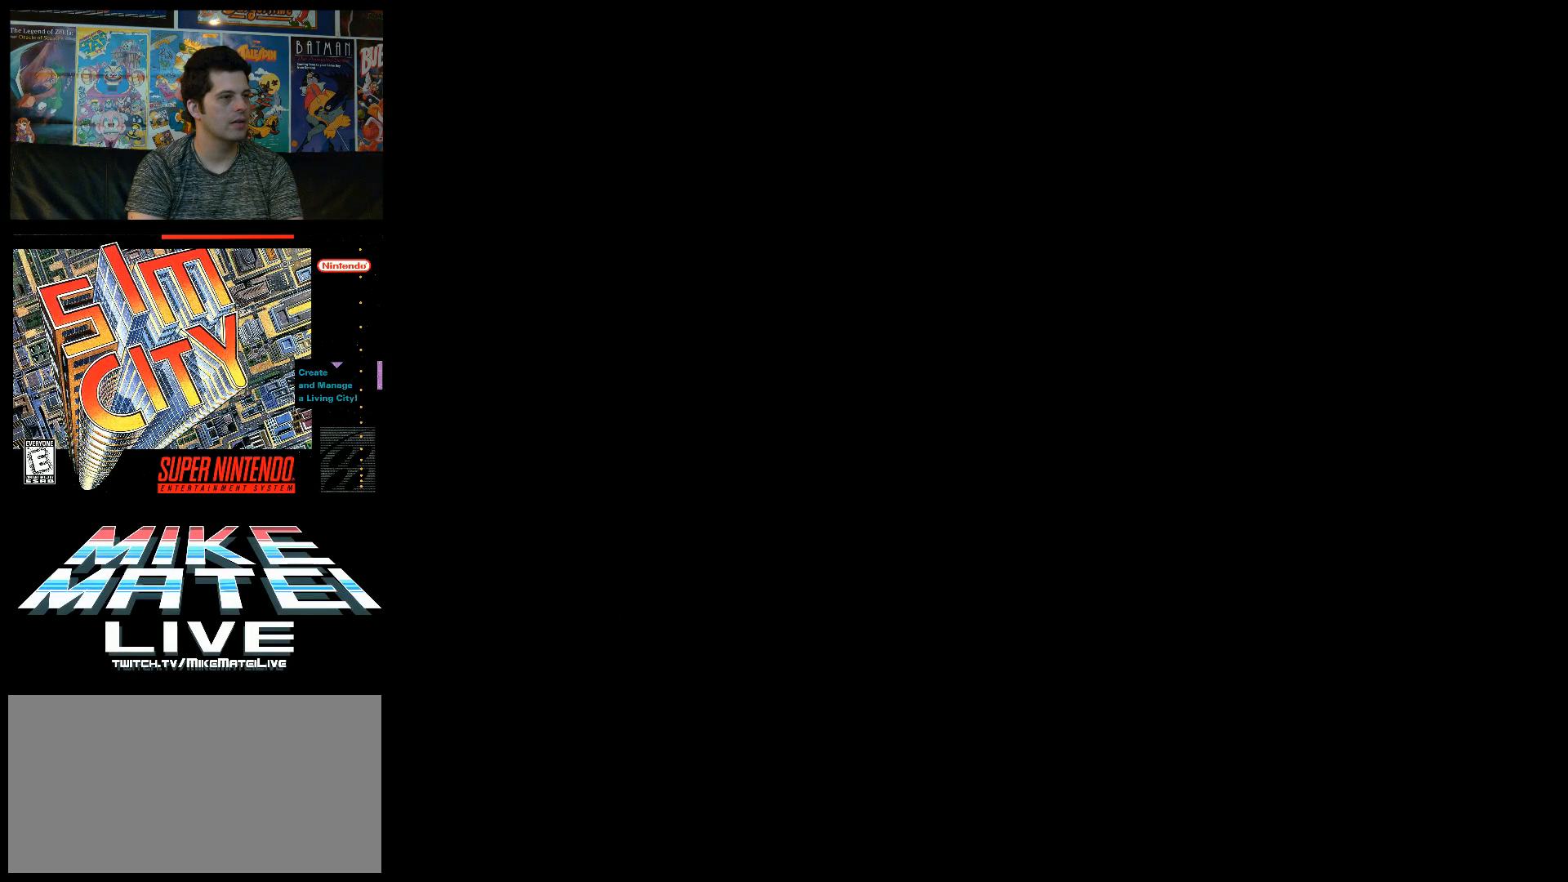
{"buttons": [], "events": []}
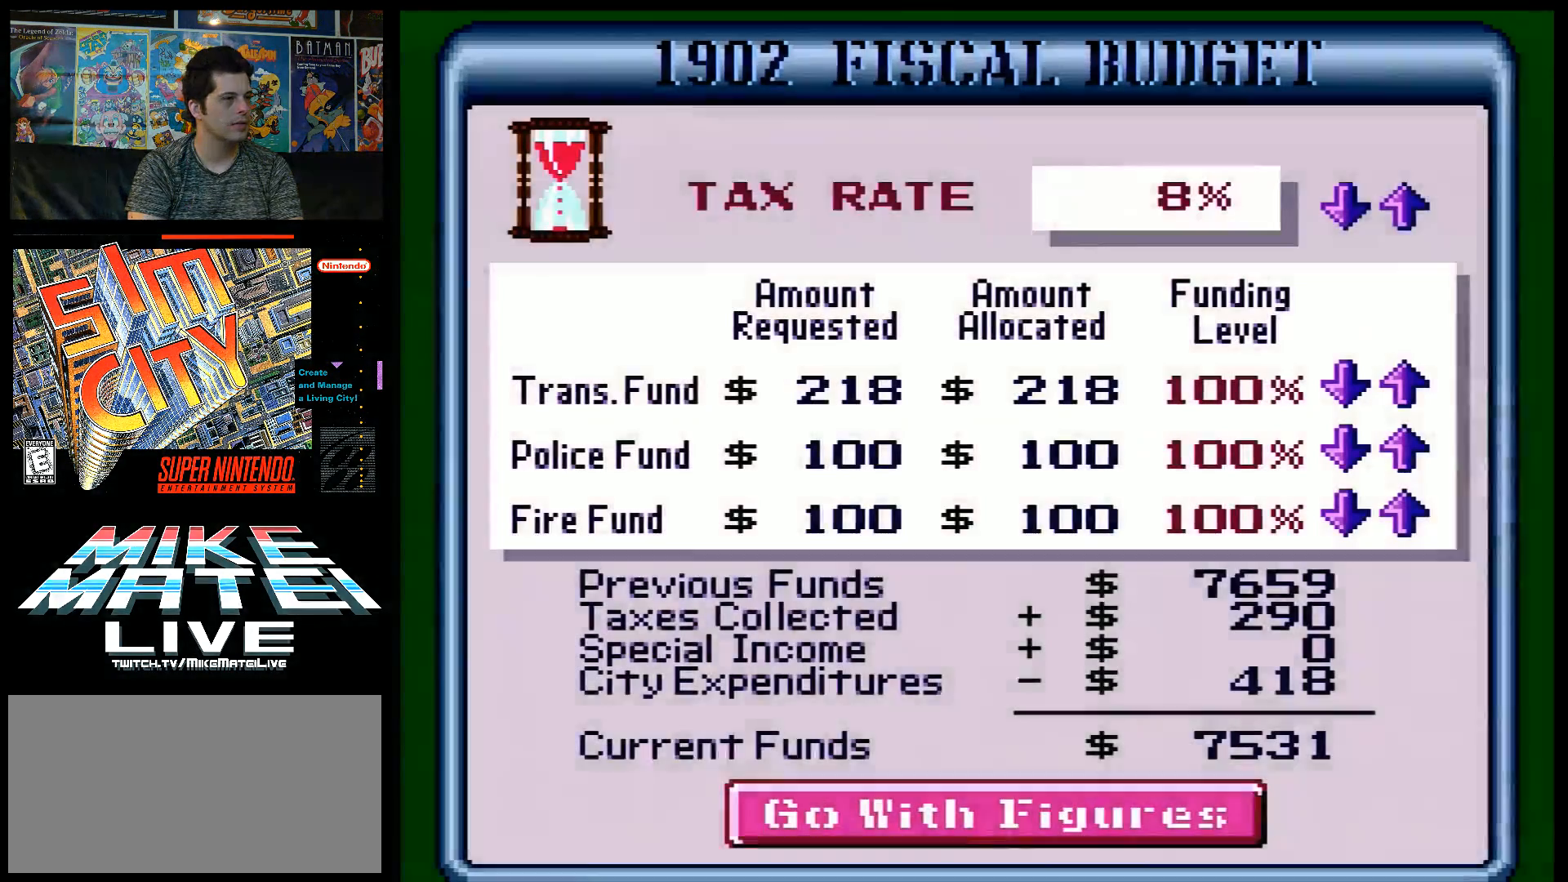
{"buttons": [], "events": []}
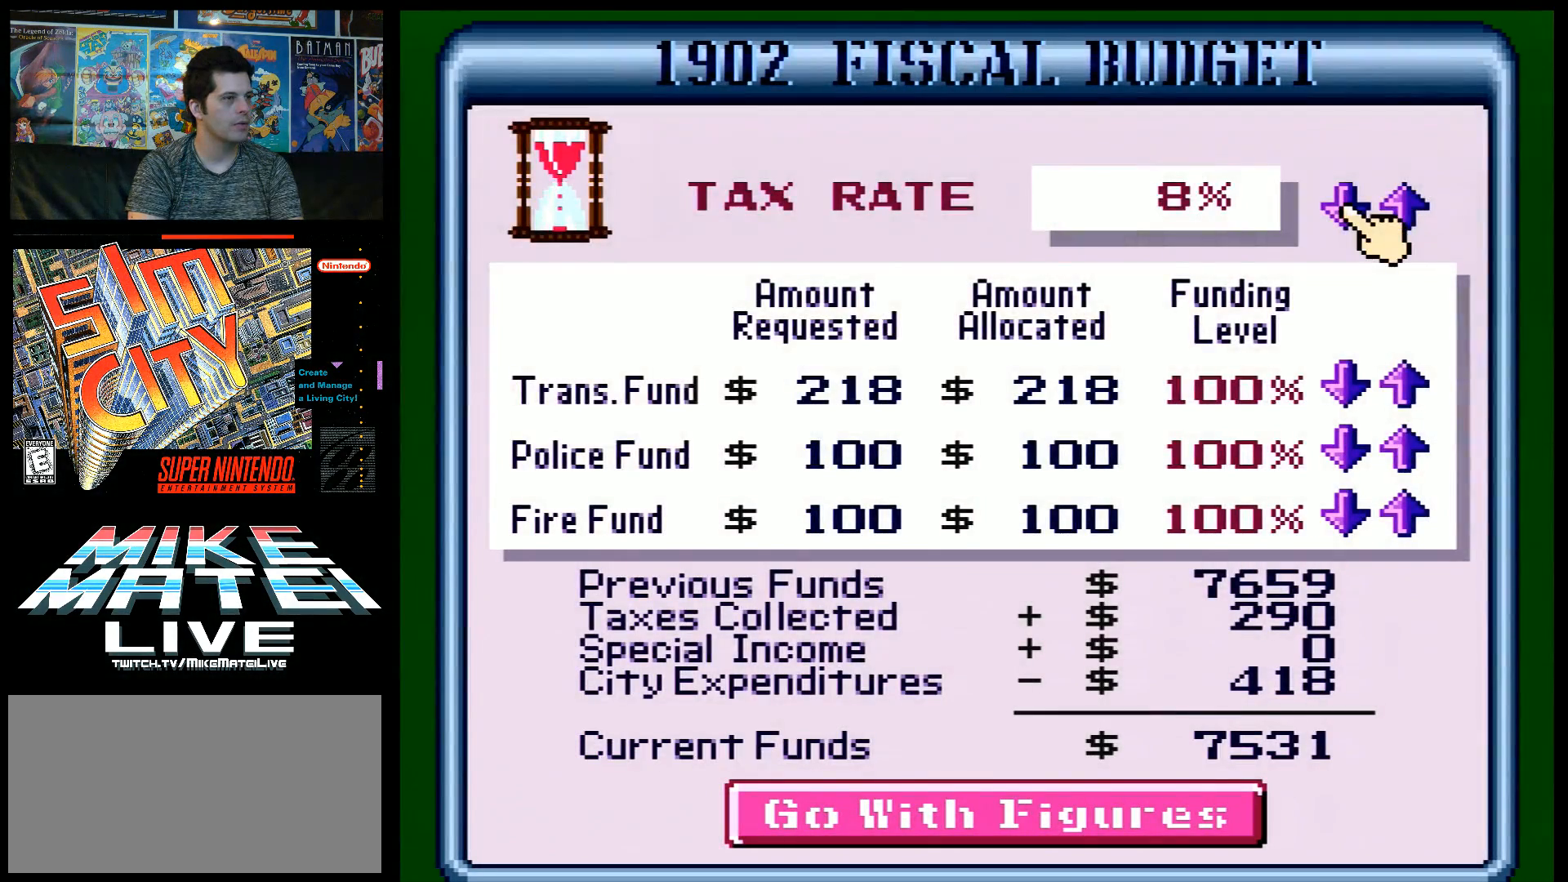
{"buttons": [], "events": []}
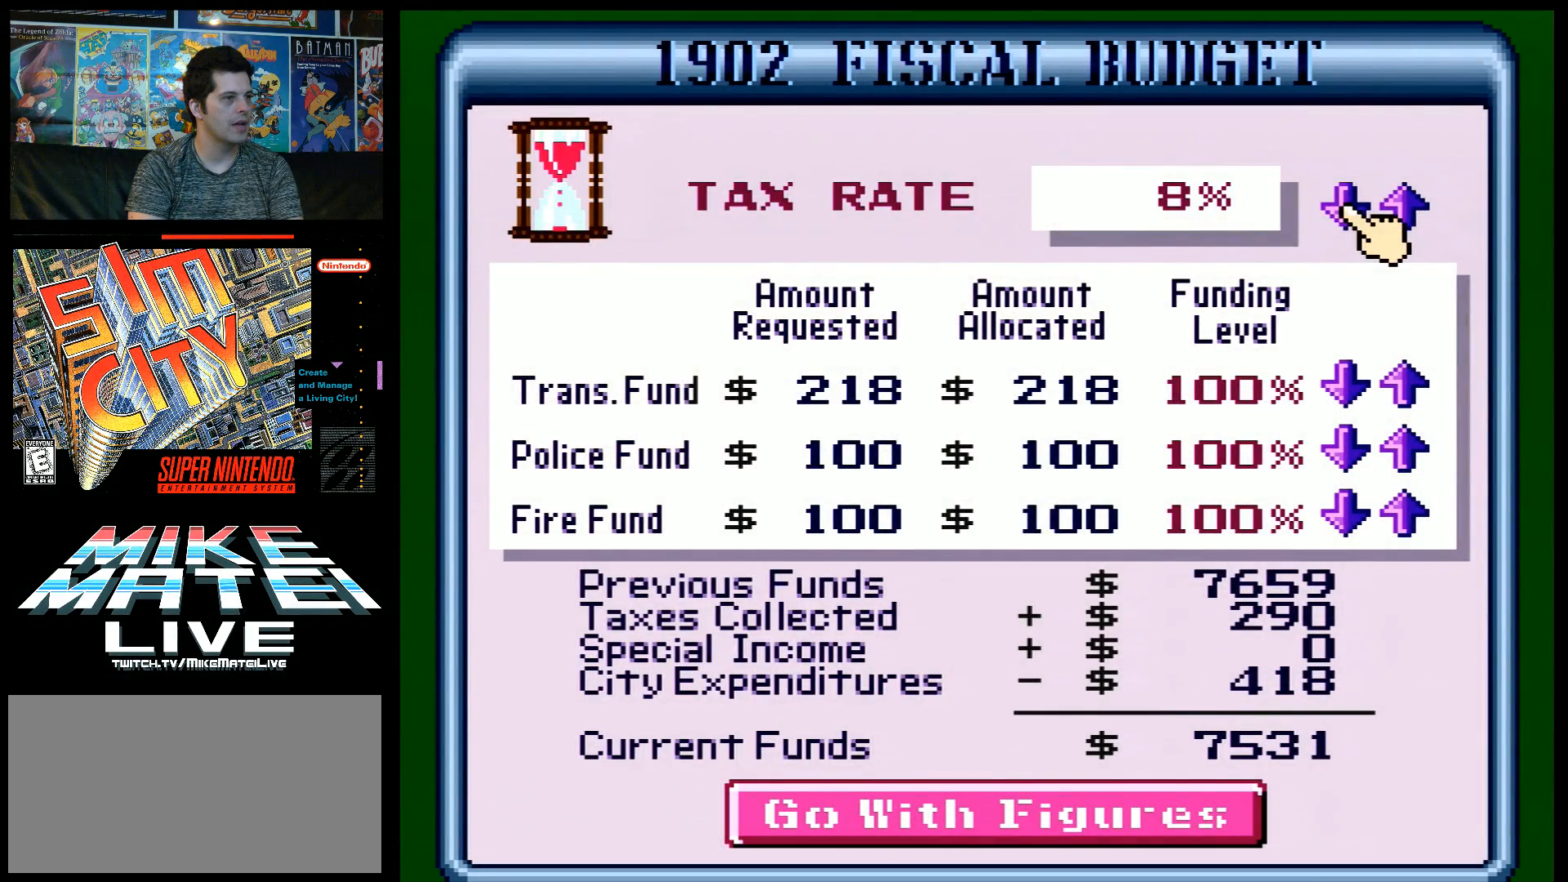
{"buttons": [], "events": []}
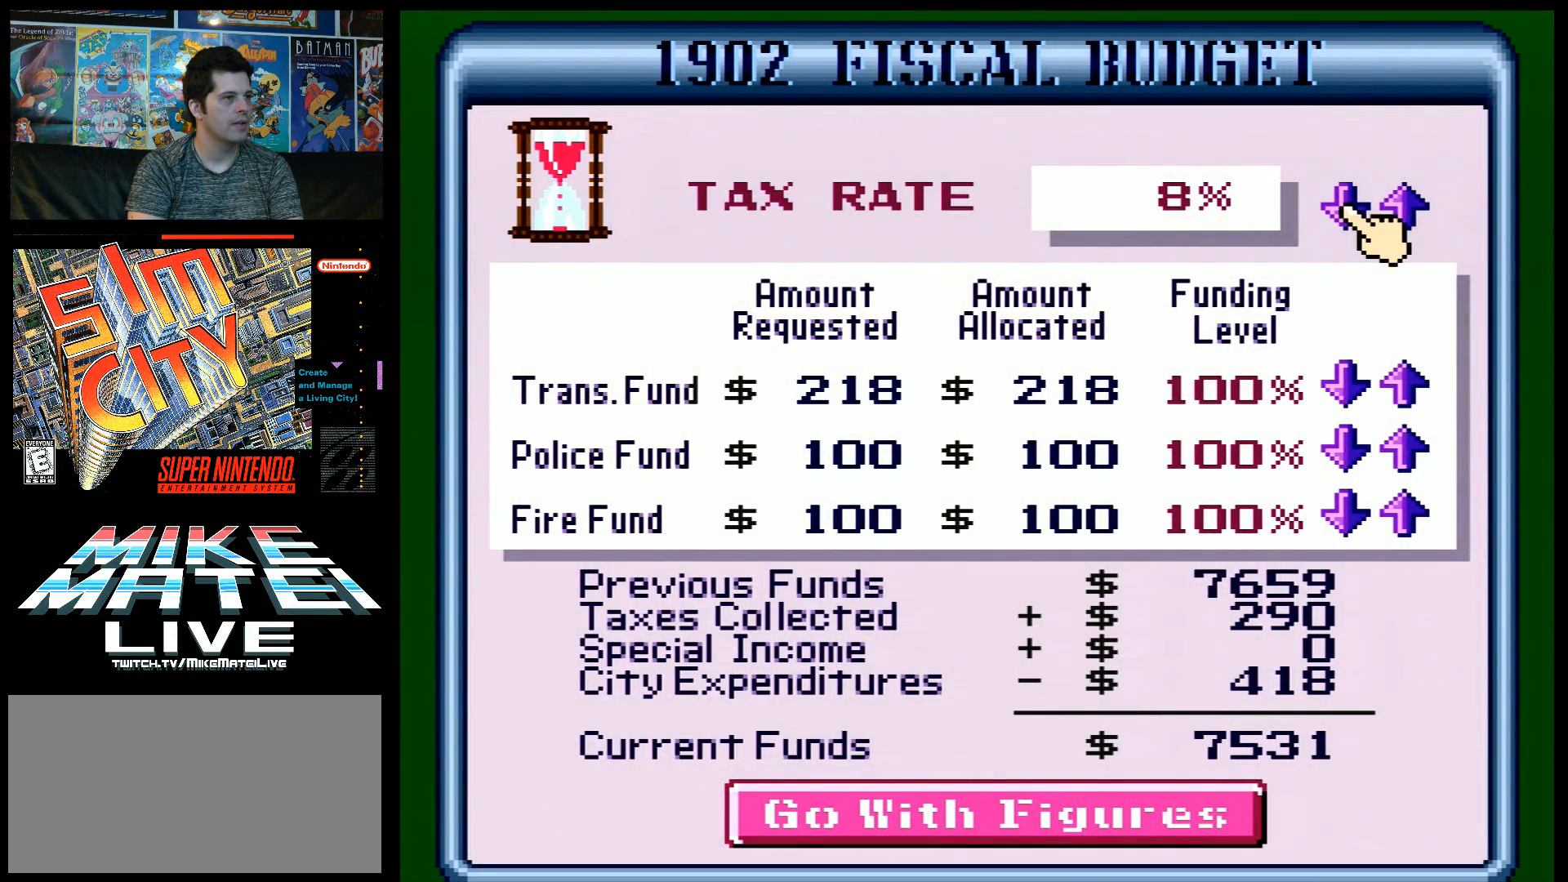
{"buttons": [], "events": []}